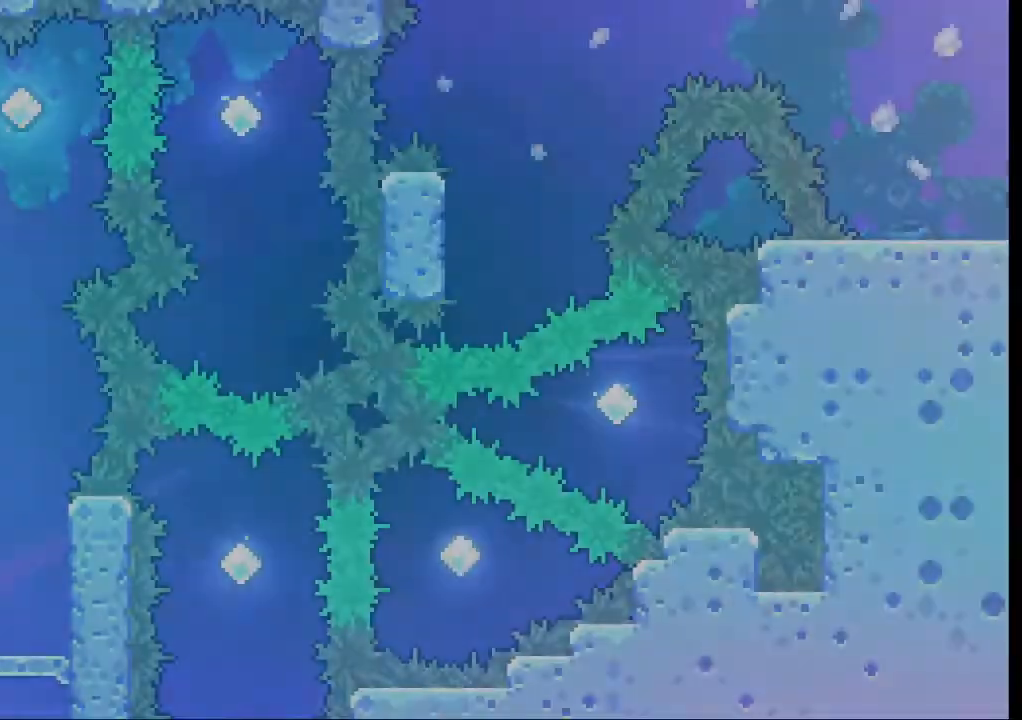
Gameplay with a controller (Xbox layout); each line is a JSON object with the inputs held at the frame after it (dt_ms = milliseconds from this image to that frame). "events" lists button and stick changes between this image and that frame as [ms after this image, input, new state], when the widget could be followed in between. Not read: L3 R3 right_stick.
{"dt_ms": 500, "buttons": ["A"], "left_stick": "up", "events": [[233, "left_stick", "up"], [266, "A", "down"]]}
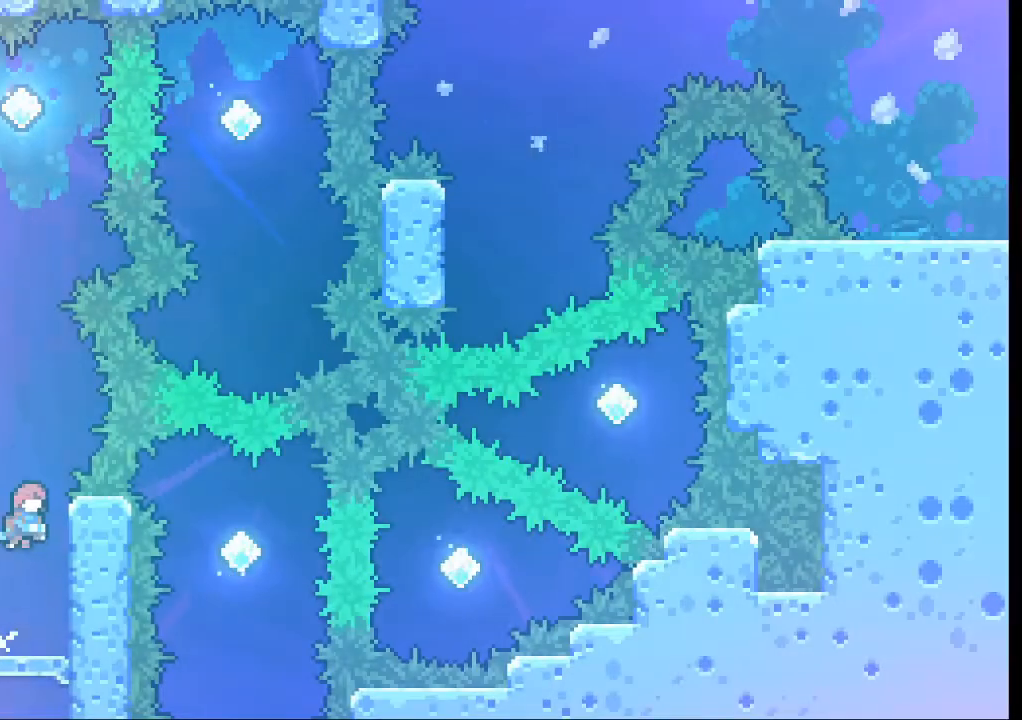
{"dt_ms": 500, "buttons": [], "left_stick": "up", "events": [[233, "X", "down"], [266, "A", "up"], [333, "X", "up"]]}
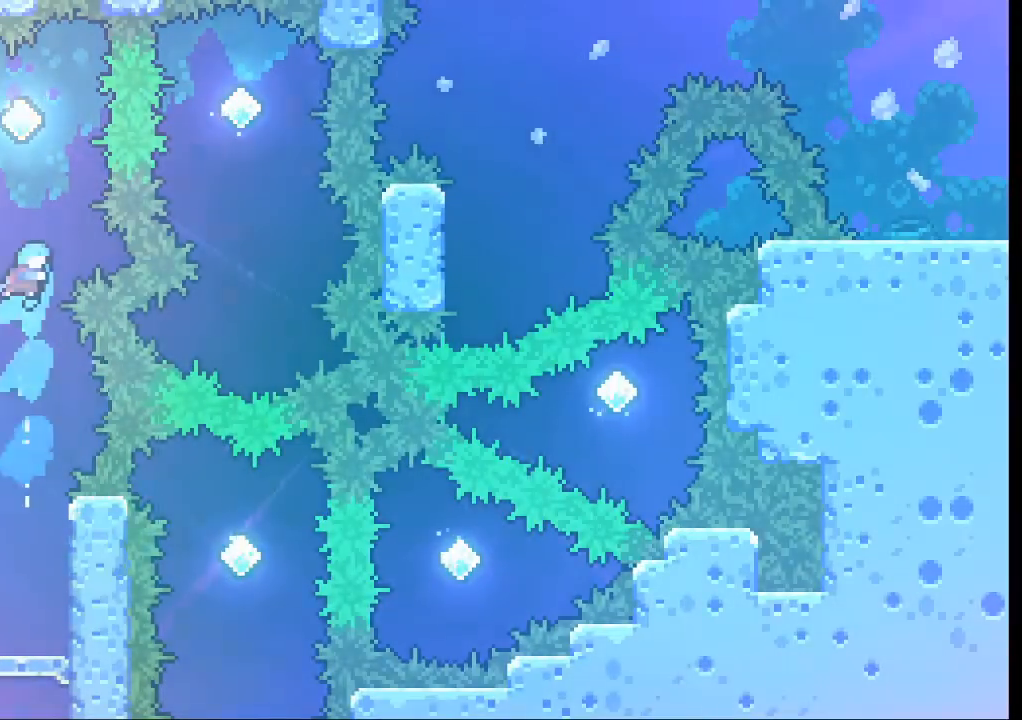
{"dt_ms": 500, "buttons": [], "left_stick": "center", "events": [[100, "left_stick", "center"]]}
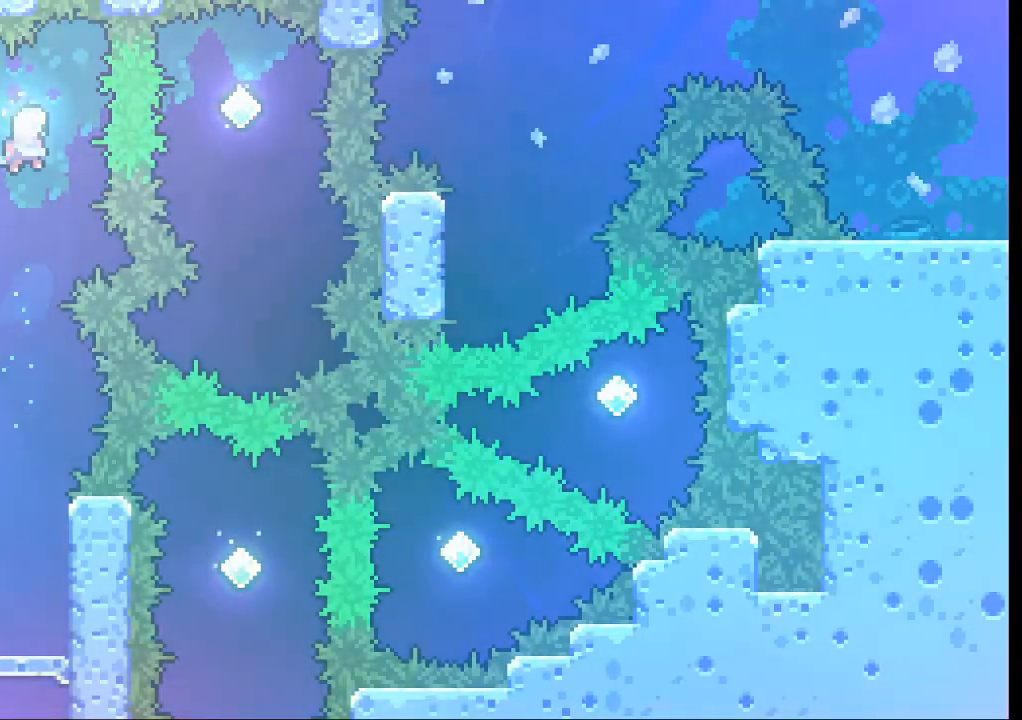
{"dt_ms": 500, "buttons": [], "left_stick": "center", "events": [[200, "X", "down"], [200, "left_stick", "right"], [366, "X", "up"], [400, "left_stick", "center"]]}
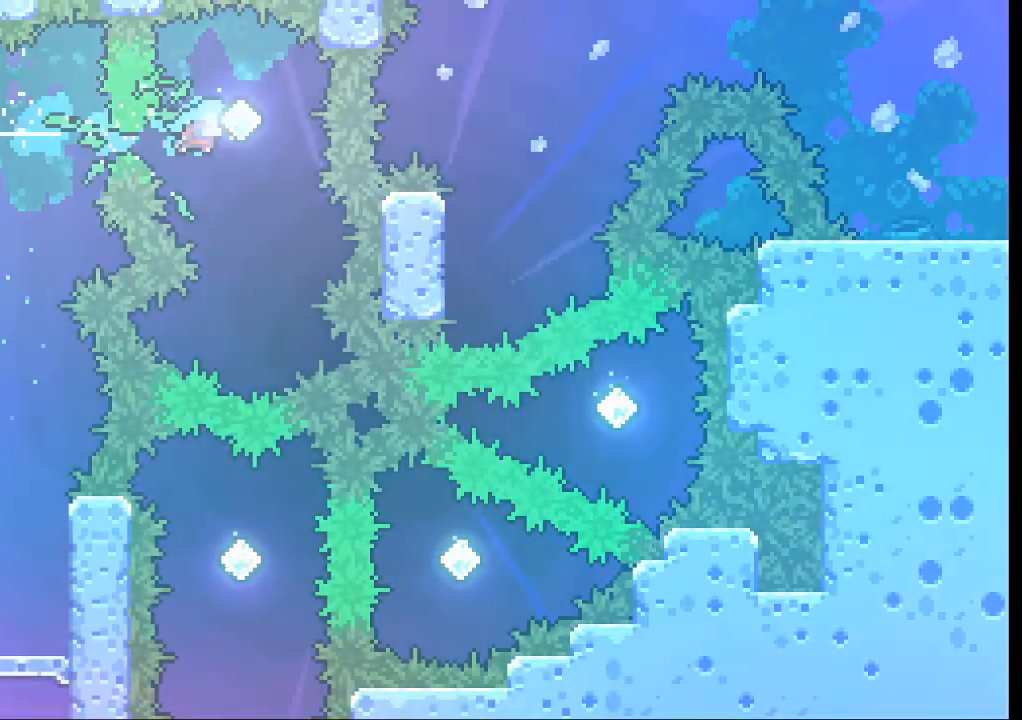
{"dt_ms": 500, "buttons": [], "left_stick": "center", "events": [[366, "left_stick", "left"], [500, "left_stick", "center"]]}
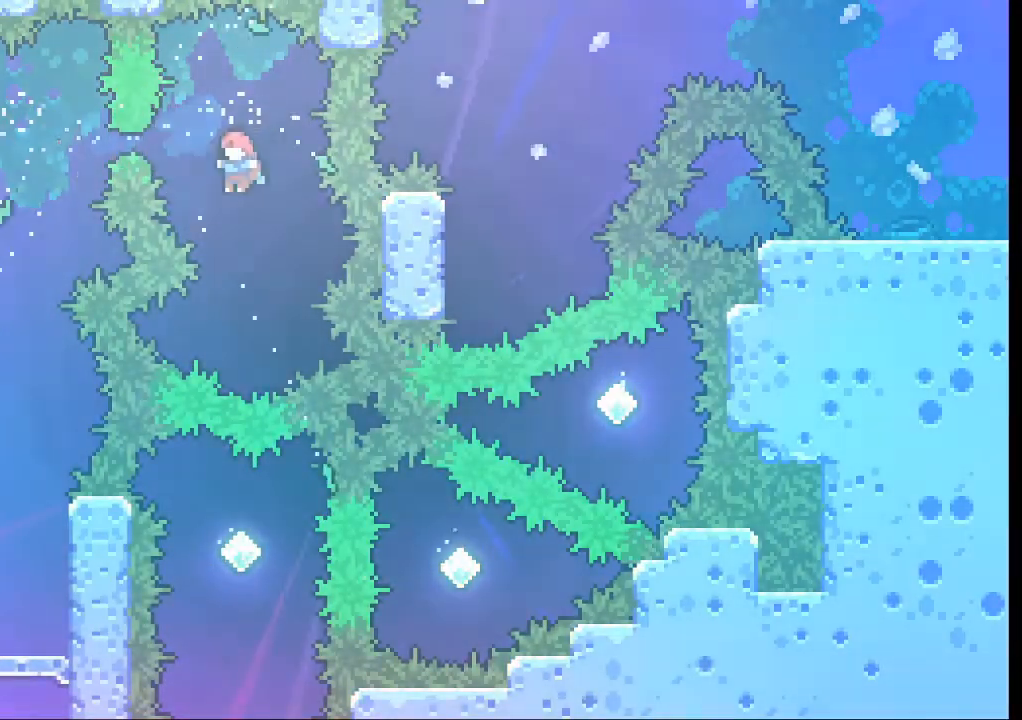
{"dt_ms": 500, "buttons": ["X"], "left_stick": "down", "events": [[466, "left_stick", "down"], [500, "X", "down"]]}
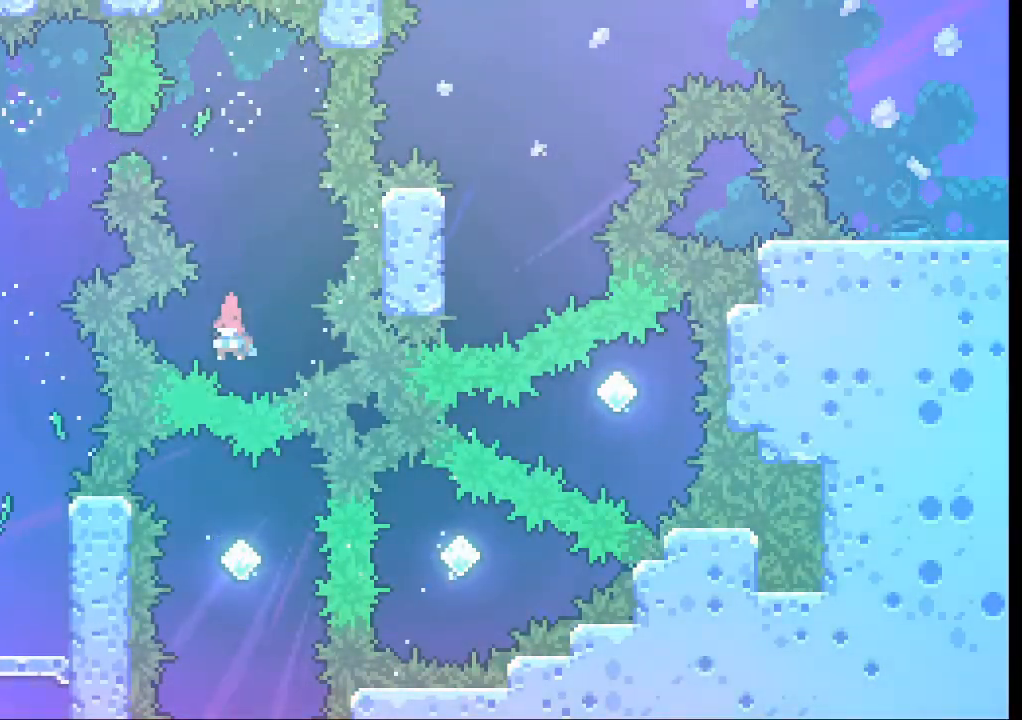
{"dt_ms": 500, "buttons": ["X"], "left_stick": "right", "events": [[100, "X", "up"], [133, "left_stick", "center"], [433, "left_stick", "right"], [466, "X", "down"]]}
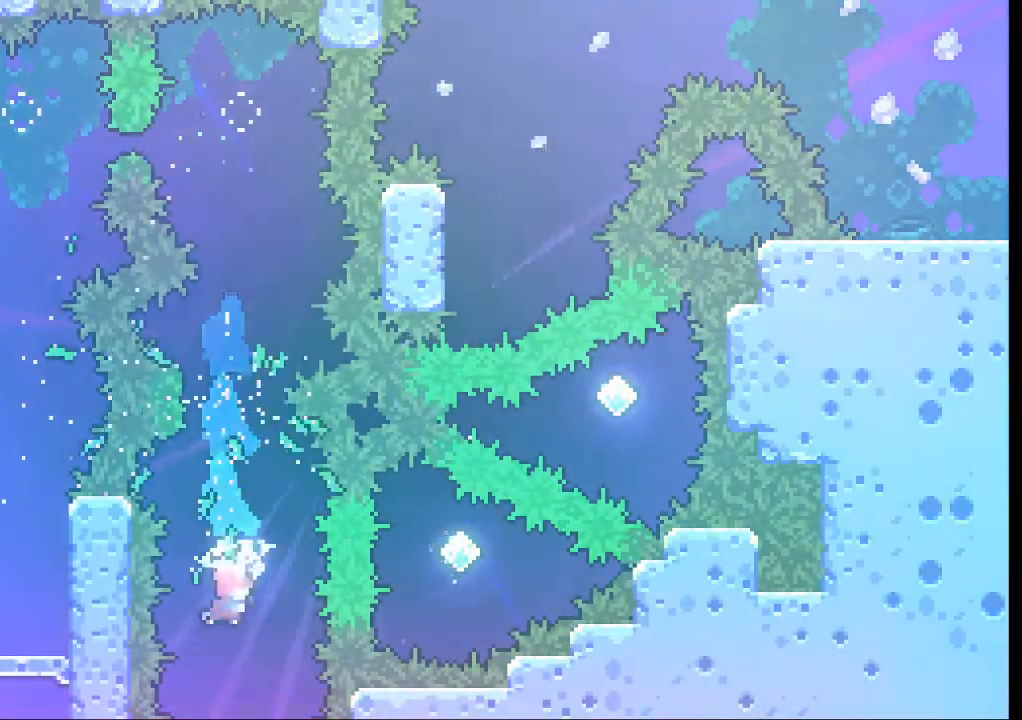
{"dt_ms": 500, "buttons": ["X"], "left_stick": "up-right", "events": [[66, "X", "up"], [300, "left_stick", "up-right"], [366, "X", "down"]]}
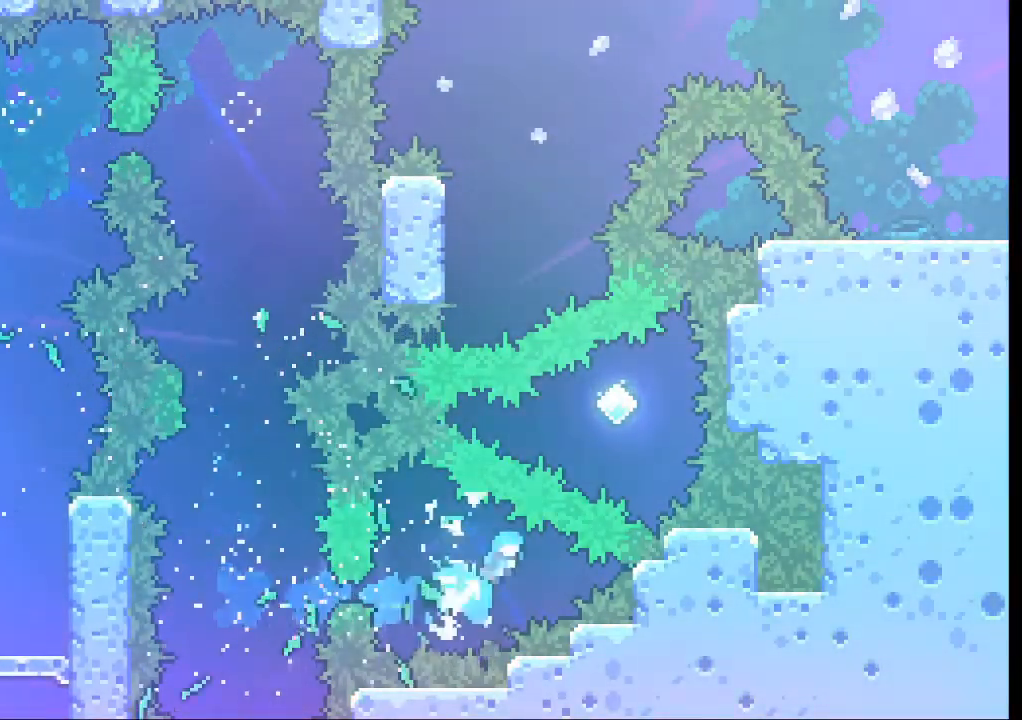
{"dt_ms": 500, "buttons": ["X"], "left_stick": "up-left", "events": [[33, "X", "up"], [233, "left_stick", "up"], [366, "X", "down"], [400, "left_stick", "up-left"]]}
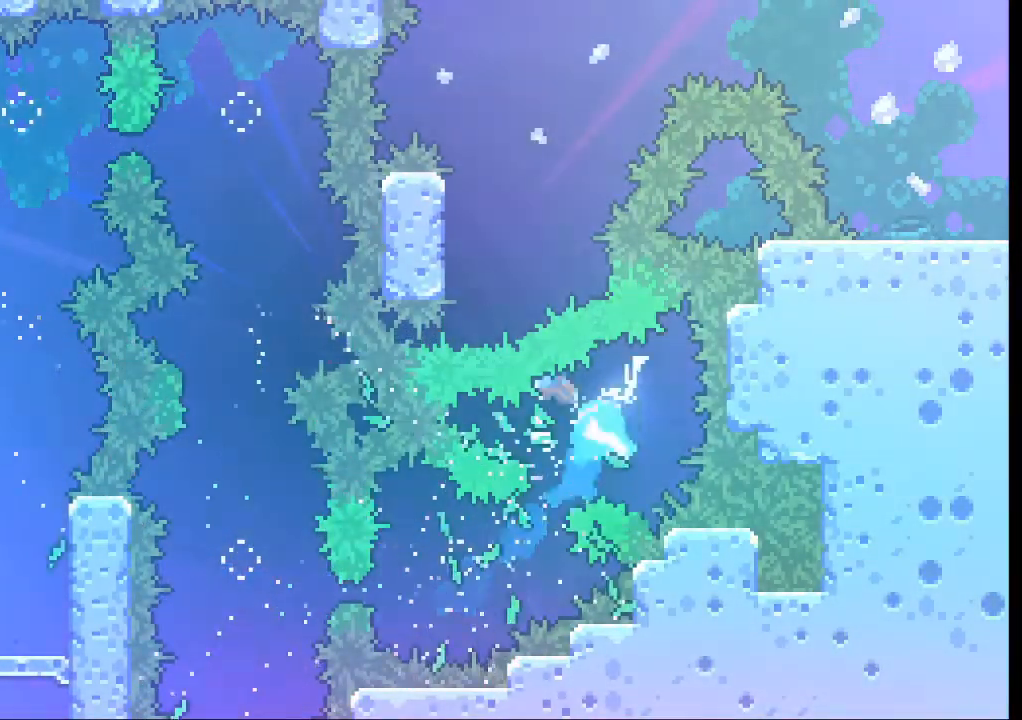
{"dt_ms": 500, "buttons": ["L2"], "left_stick": "up-left", "events": [[33, "X", "up"], [266, "L2", "down"]]}
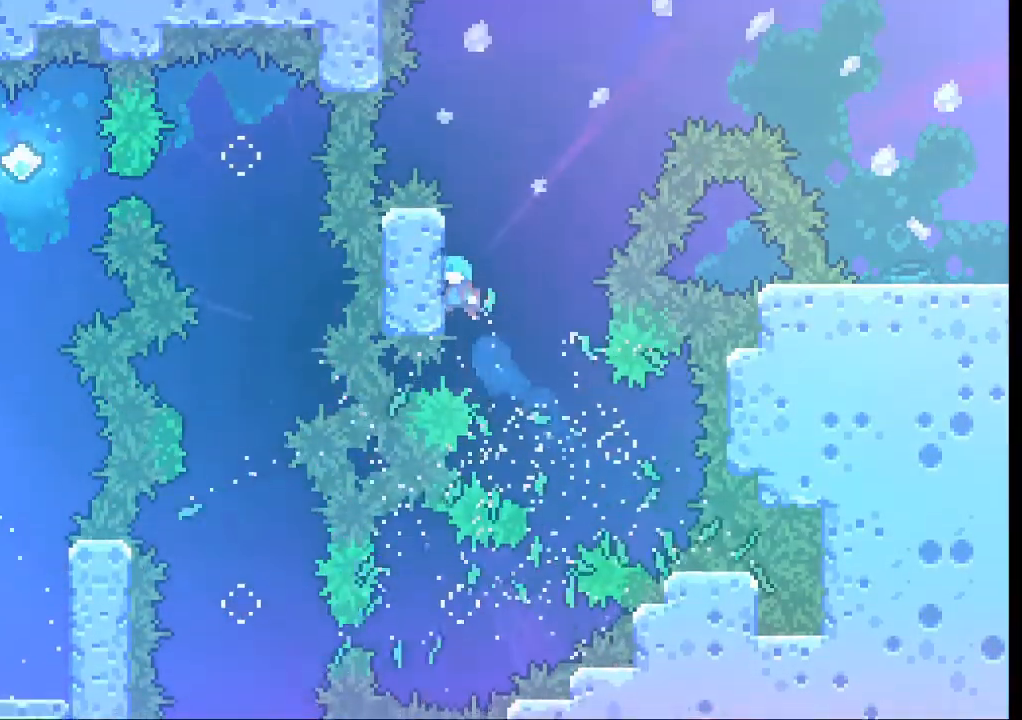
{"dt_ms": 500, "buttons": ["L2"], "left_stick": "up-left", "events": []}
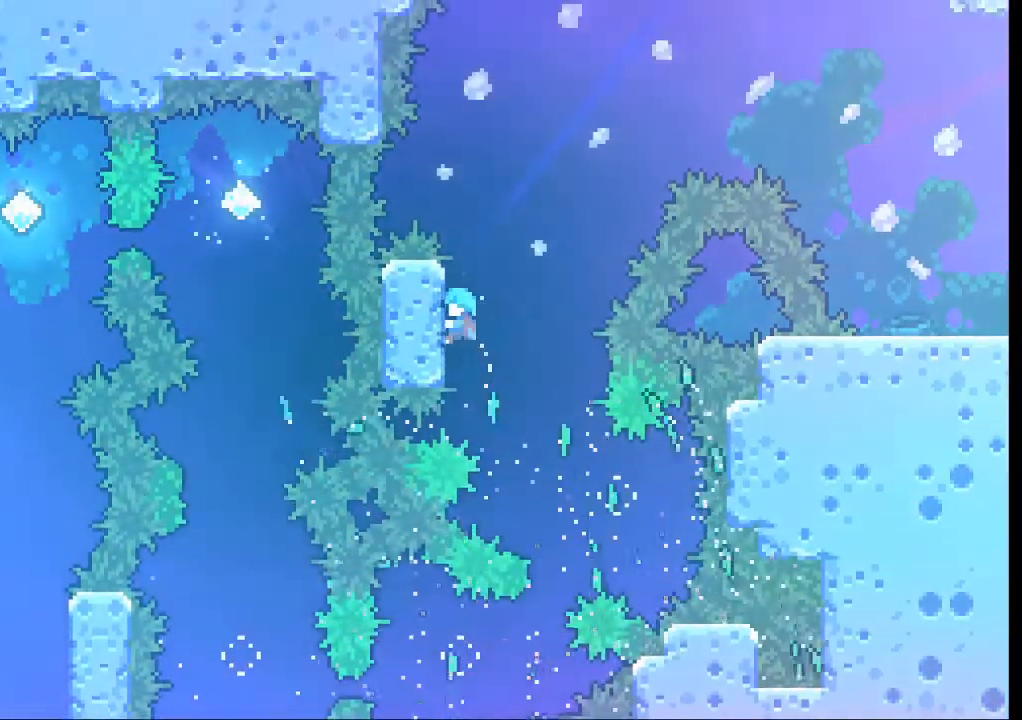
{"dt_ms": 500, "buttons": ["L2"], "left_stick": "up", "events": [[33, "left_stick", "up"]]}
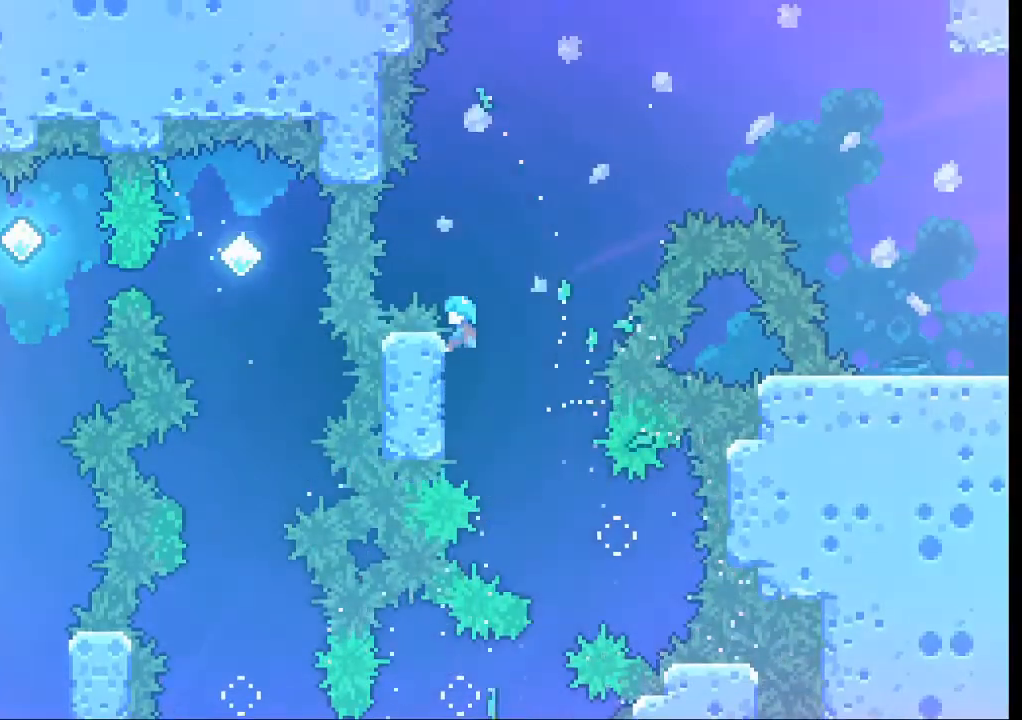
{"dt_ms": 500, "buttons": ["A", "L2"], "left_stick": "up-right", "events": [[100, "left_stick", "up-right"], [133, "A", "down"]]}
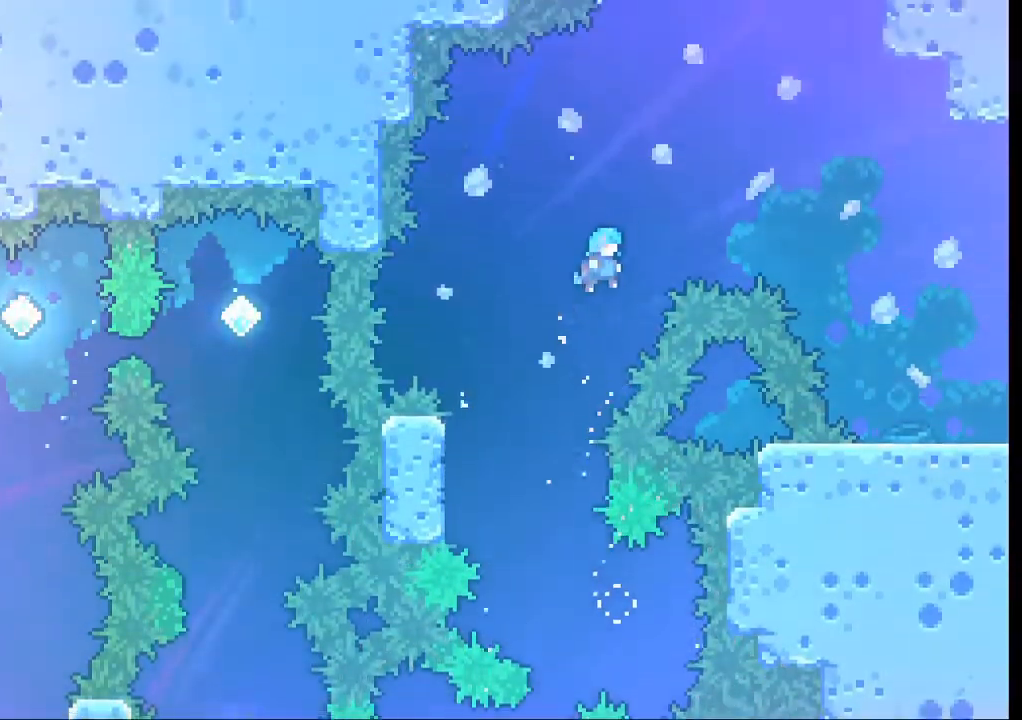
{"dt_ms": 500, "buttons": ["A", "L2"], "left_stick": "up-right", "events": []}
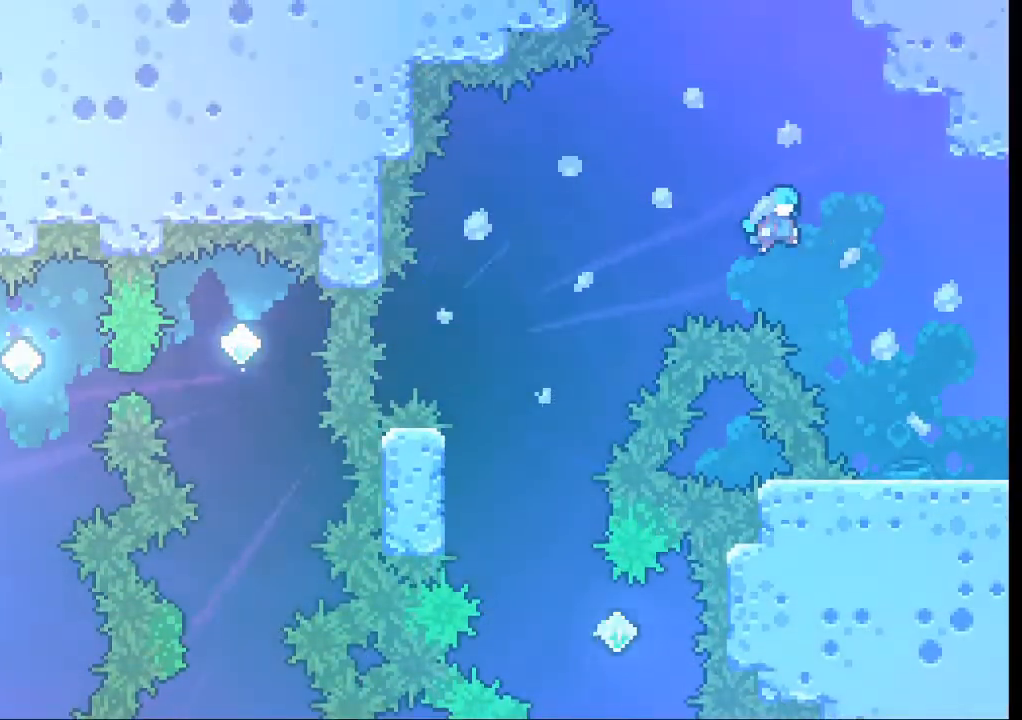
{"dt_ms": 500, "buttons": [], "left_stick": "up-right", "events": [[266, "L2", "up"], [466, "A", "up"]]}
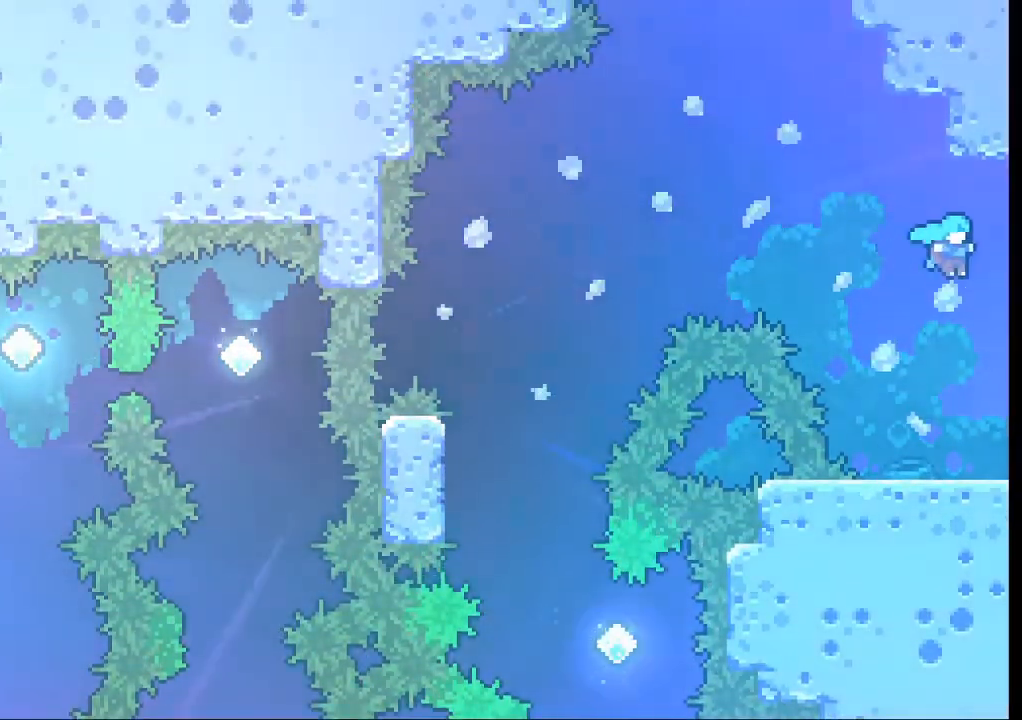
{"dt_ms": 500, "buttons": [], "left_stick": "right", "events": [[33, "left_stick", "right"]]}
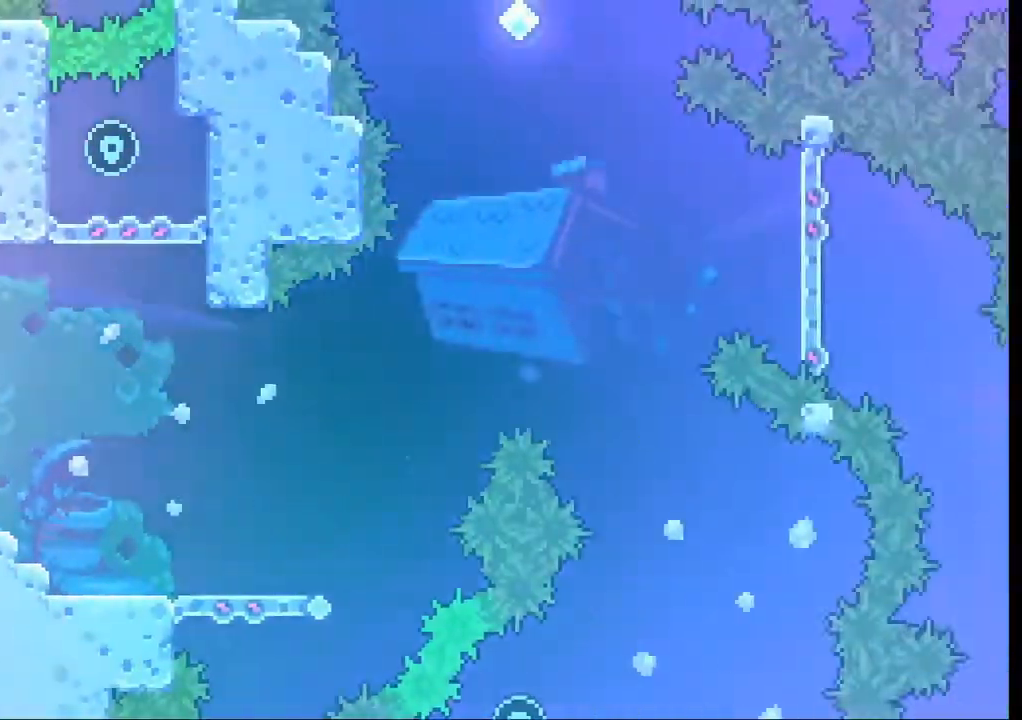
{"dt_ms": 500, "buttons": [], "left_stick": "right", "events": []}
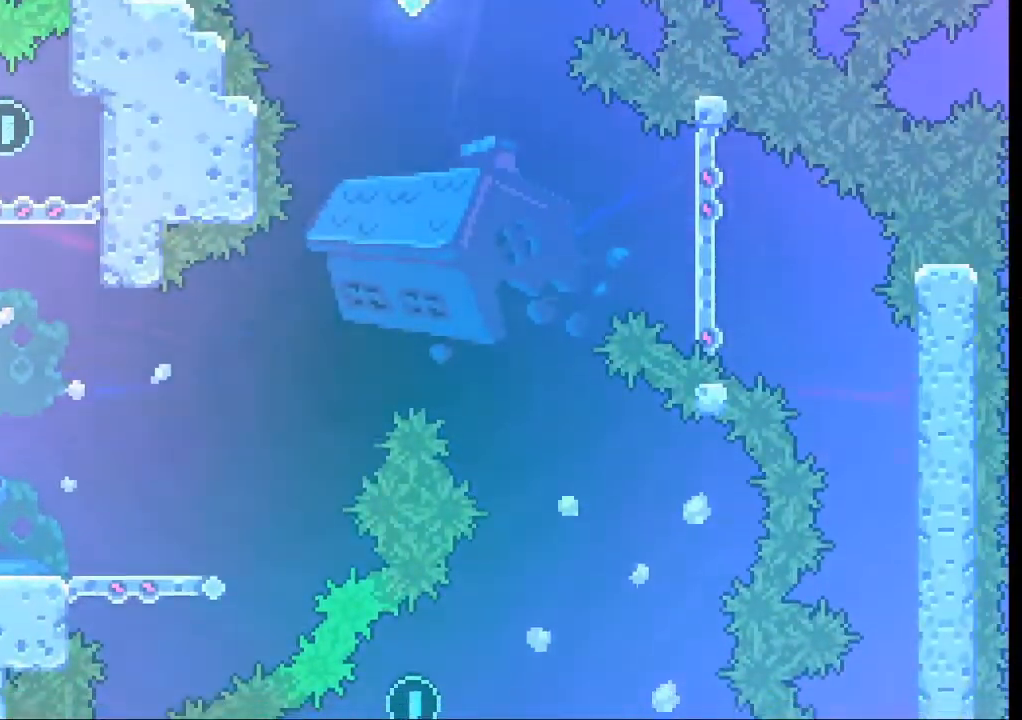
{"dt_ms": 500, "buttons": [], "left_stick": "right", "events": []}
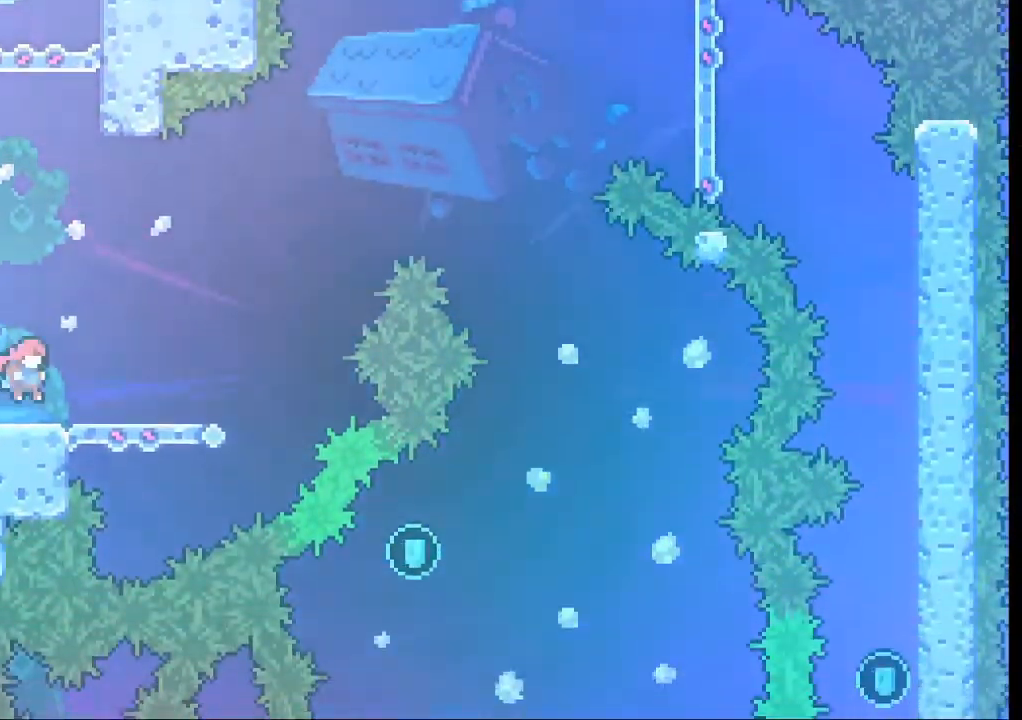
{"dt_ms": 500, "buttons": [], "left_stick": "center", "events": [[100, "left_stick", "center"]]}
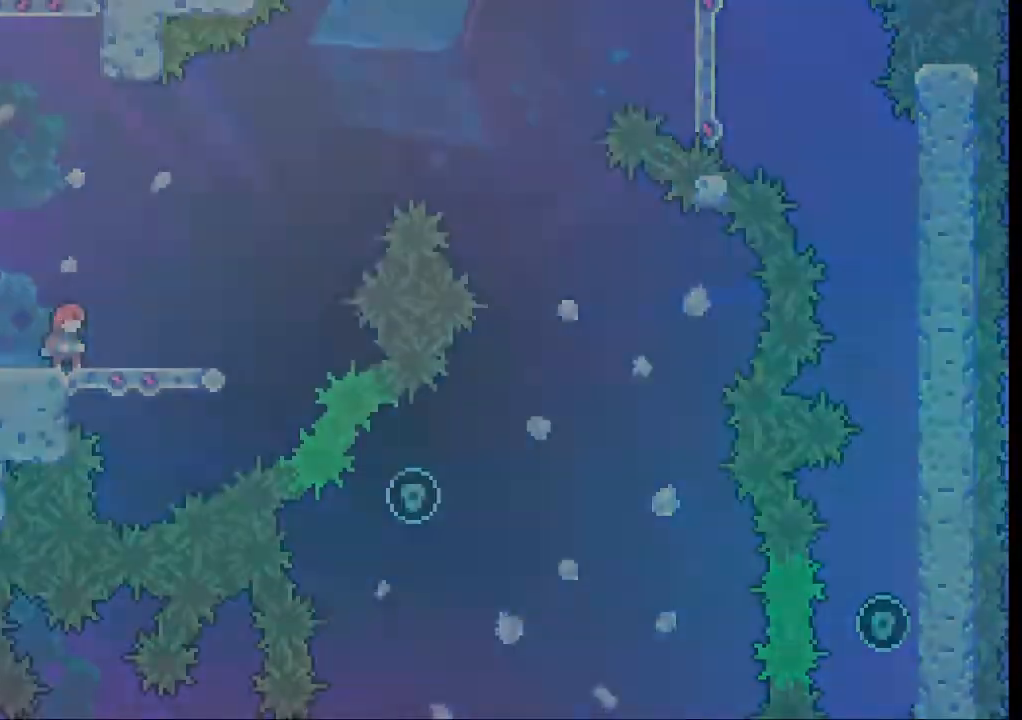
{"dt_ms": 1000, "buttons": [], "left_stick": "right"}
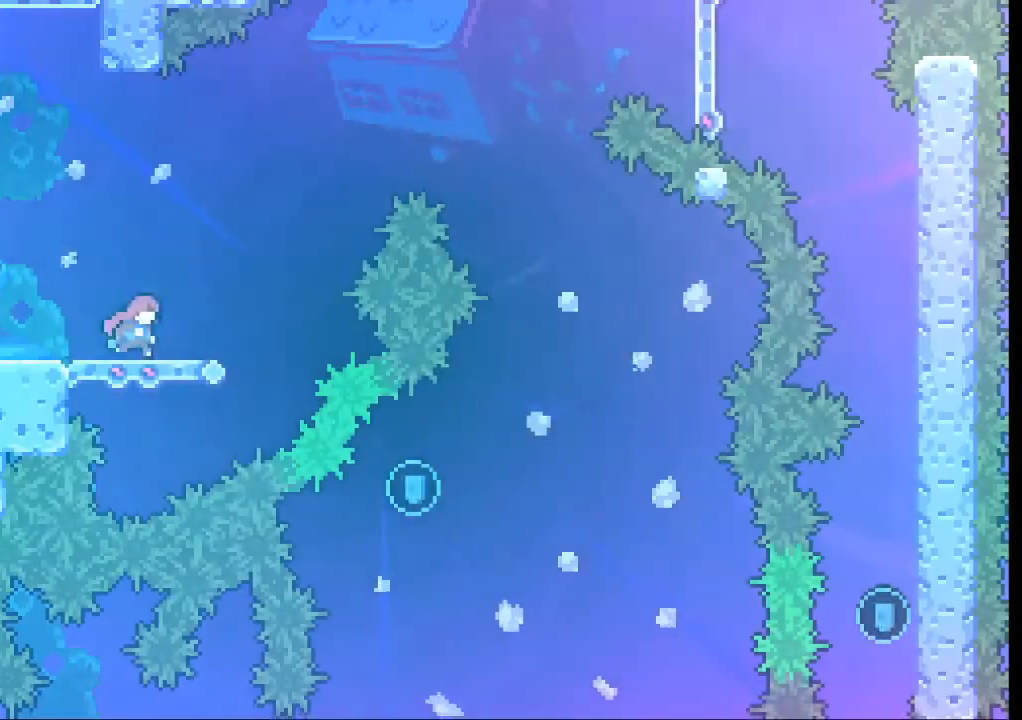
{"dt_ms": 500, "buttons": ["A"], "left_stick": "right", "events": [[66, "A", "down"]]}